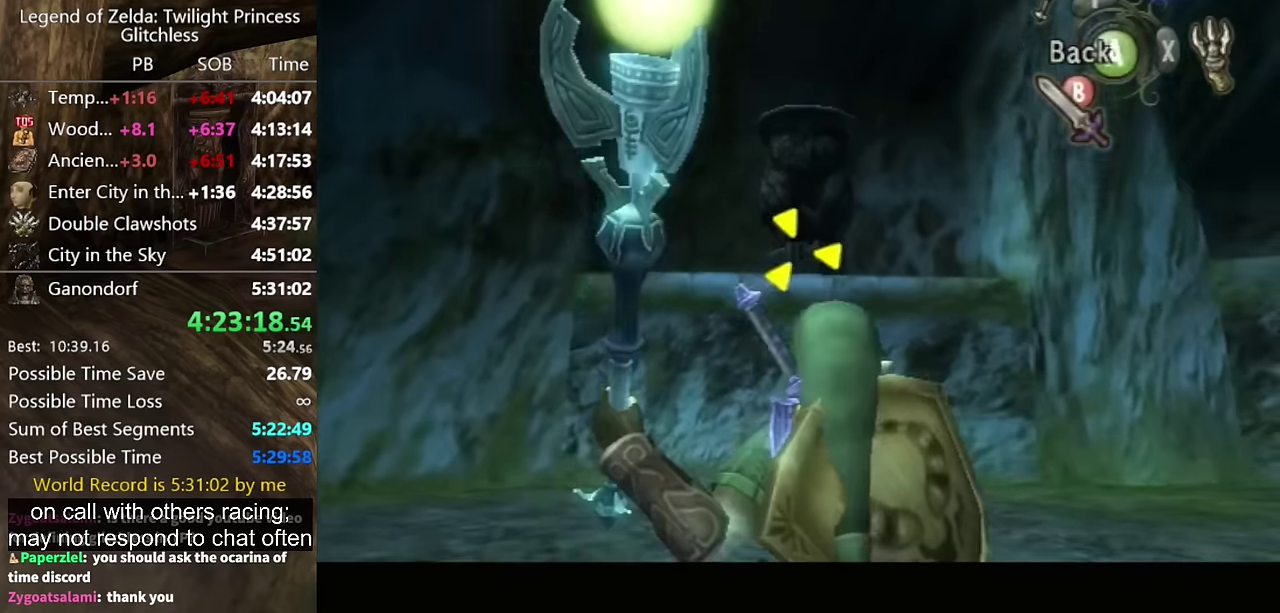
Gameplay with a controller (Nintendo layout); each line is a JSON object with the inputs held at the frame after it. "events" lists button and stick changes between this image and that frame as [ms after this image, input, new state], when the widget could be followed in between. Not read: A L2 L3 R3.
{"buttons": ["L1"], "left_stick": "center", "right_stick": "center", "events": [[100, "Y", "up"], [100, "left_stick", "center"], [333, "L1", "down"]]}
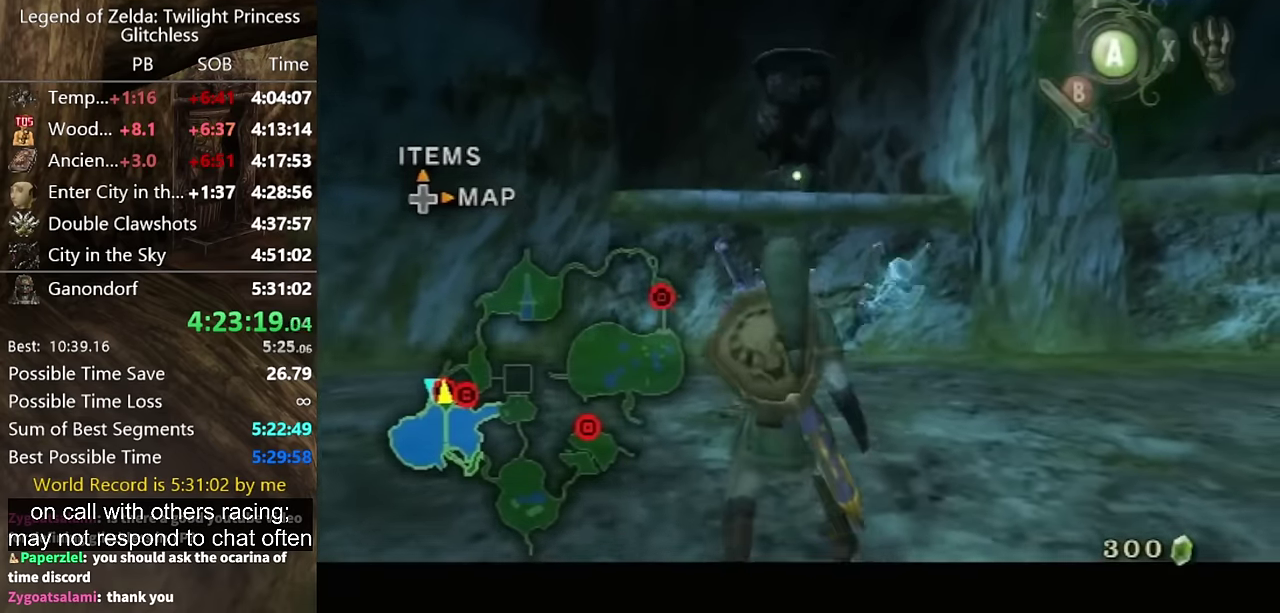
{"buttons": ["L1"], "left_stick": "center", "right_stick": "center", "events": []}
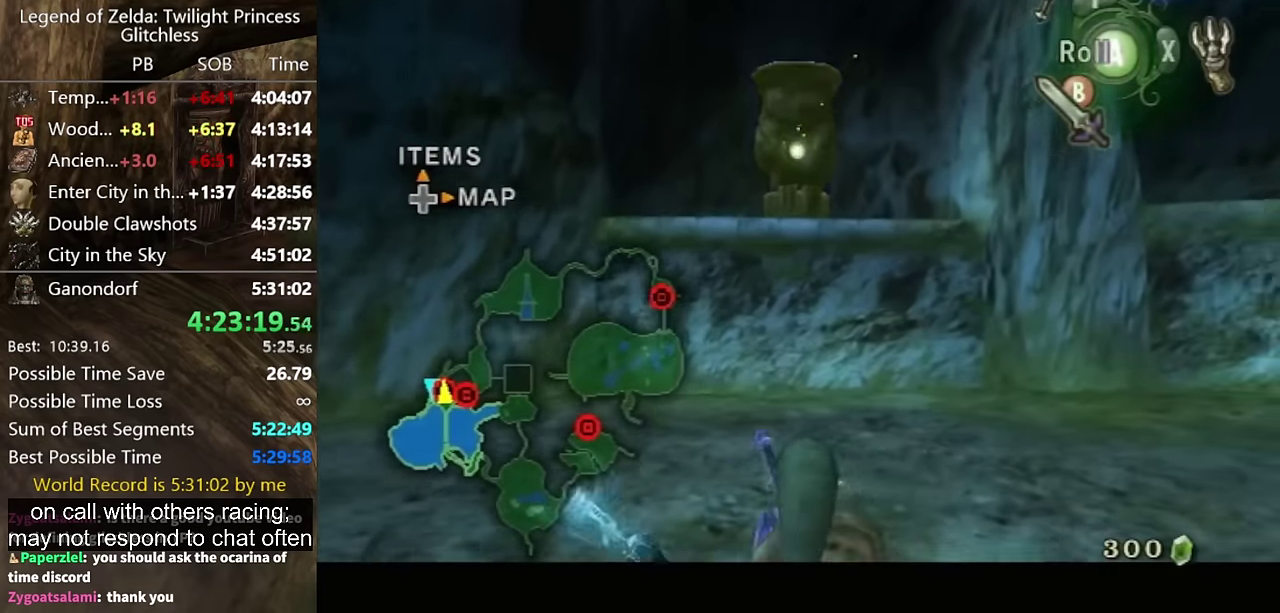
{"buttons": ["L1"], "left_stick": "center", "right_stick": "center", "events": [[200, "left_stick", "down"], [300, "left_stick", "center"]]}
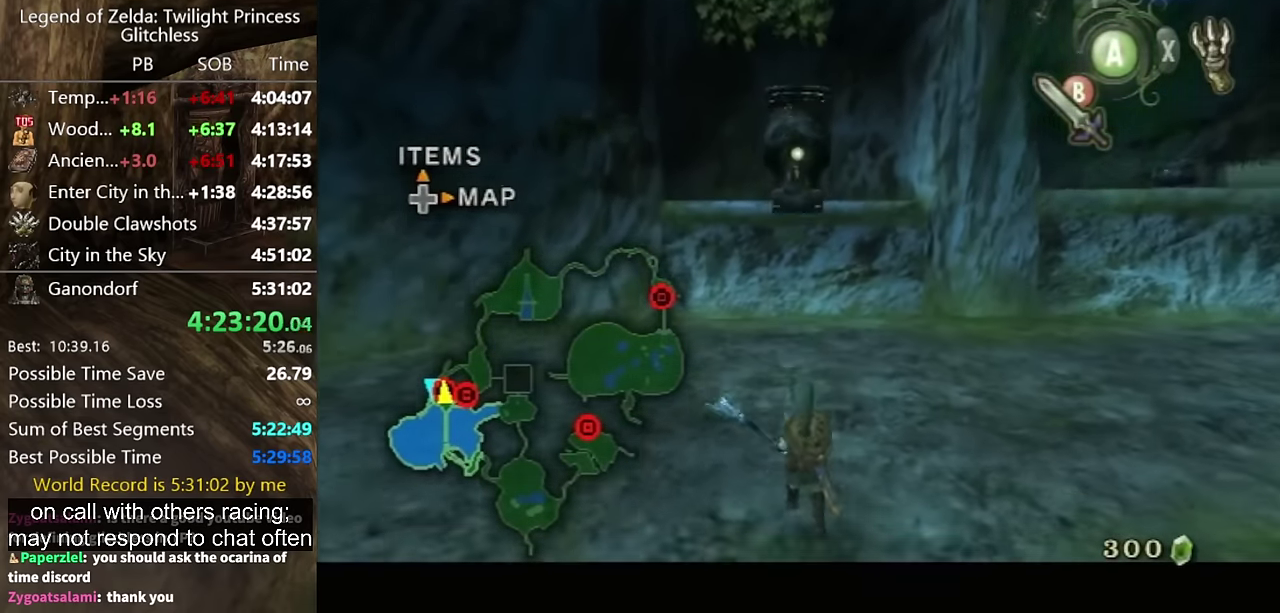
{"buttons": ["L1"], "left_stick": "center", "right_stick": "center", "events": []}
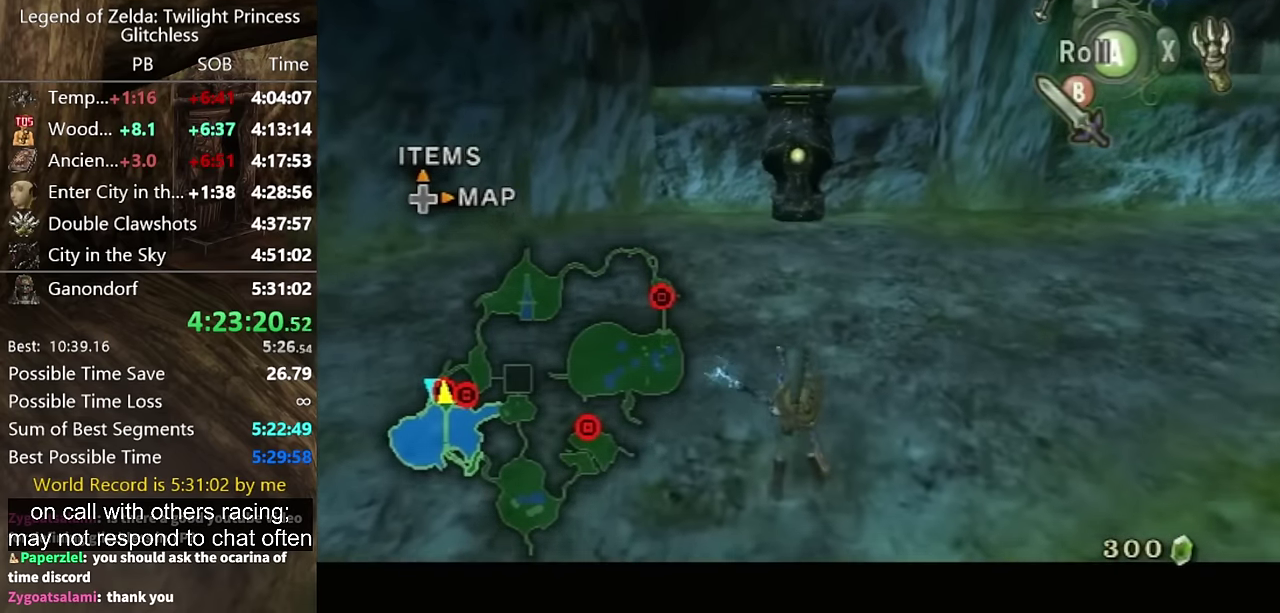
{"buttons": [], "left_stick": "center", "right_stick": "center", "events": [[300, "left_stick", "down"], [366, "left_stick", "center"], [466, "L1", "up"]]}
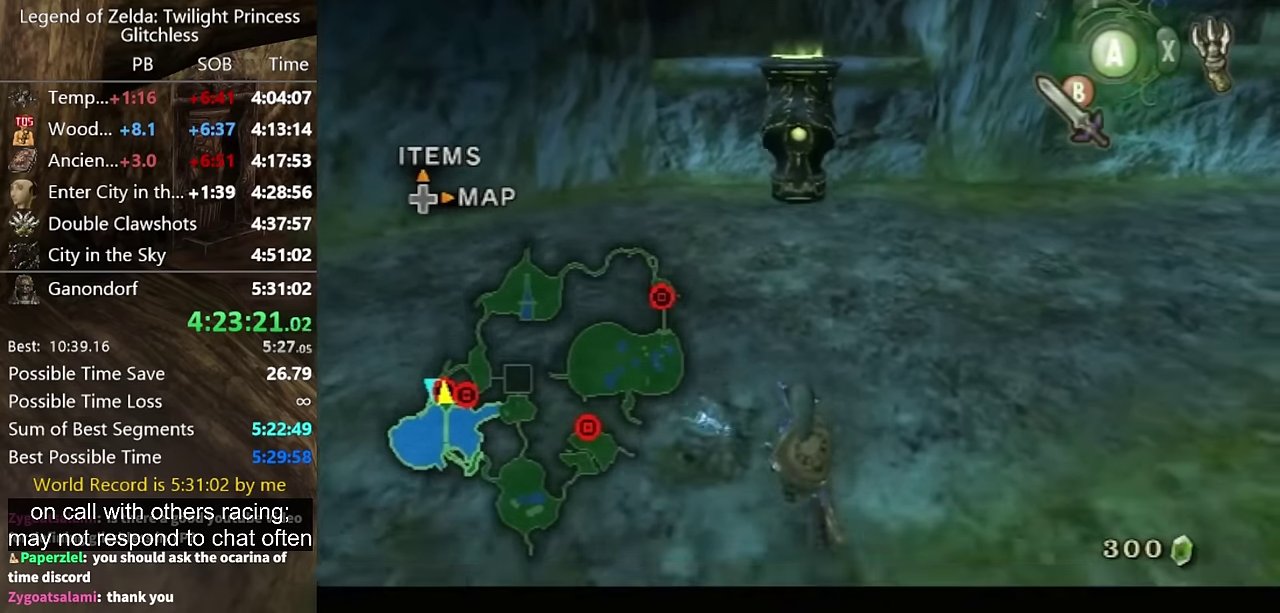
{"buttons": [], "left_stick": "center", "right_stick": "center", "events": []}
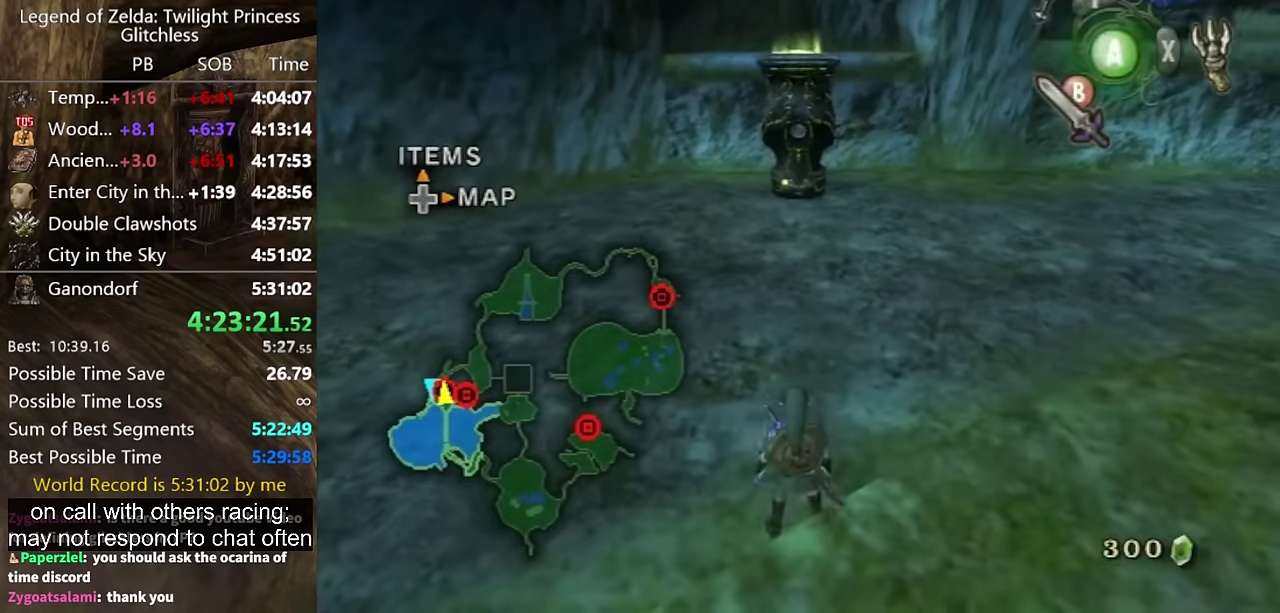
{"buttons": [], "left_stick": "up", "right_stick": "center", "events": [[100, "left_stick", "up"]]}
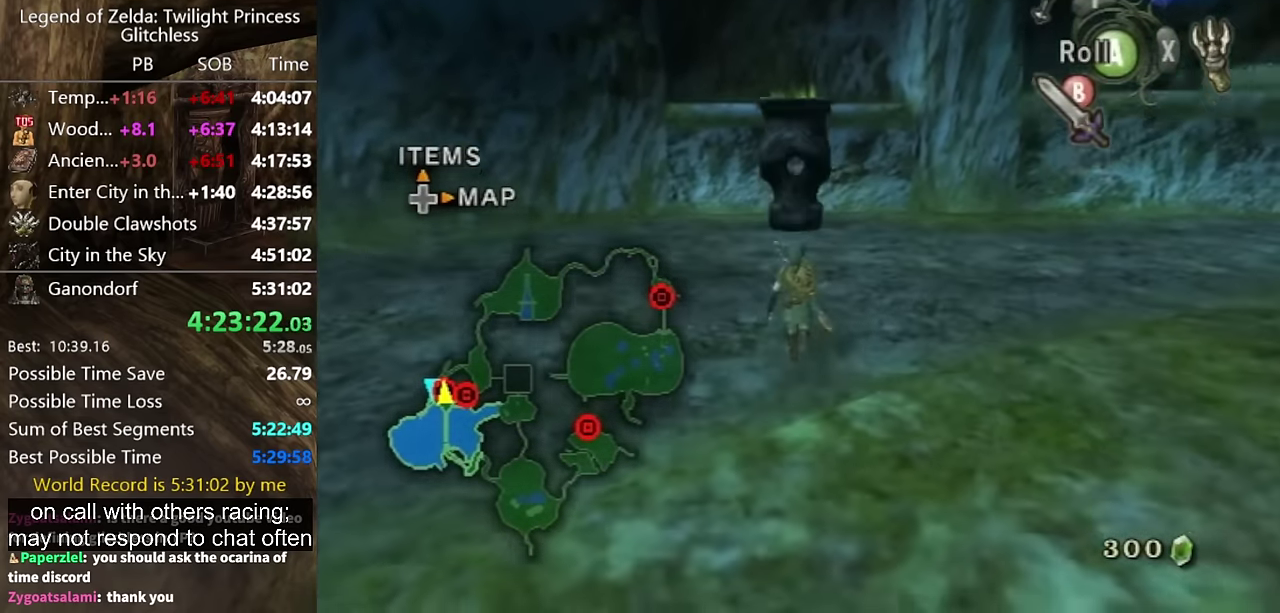
{"buttons": ["X"], "left_stick": "down", "right_stick": "center", "events": [[66, "right_stick", "up"], [133, "left_stick", "center"], [166, "right_stick", "center"], [334, "X", "down"], [434, "left_stick", "down"]]}
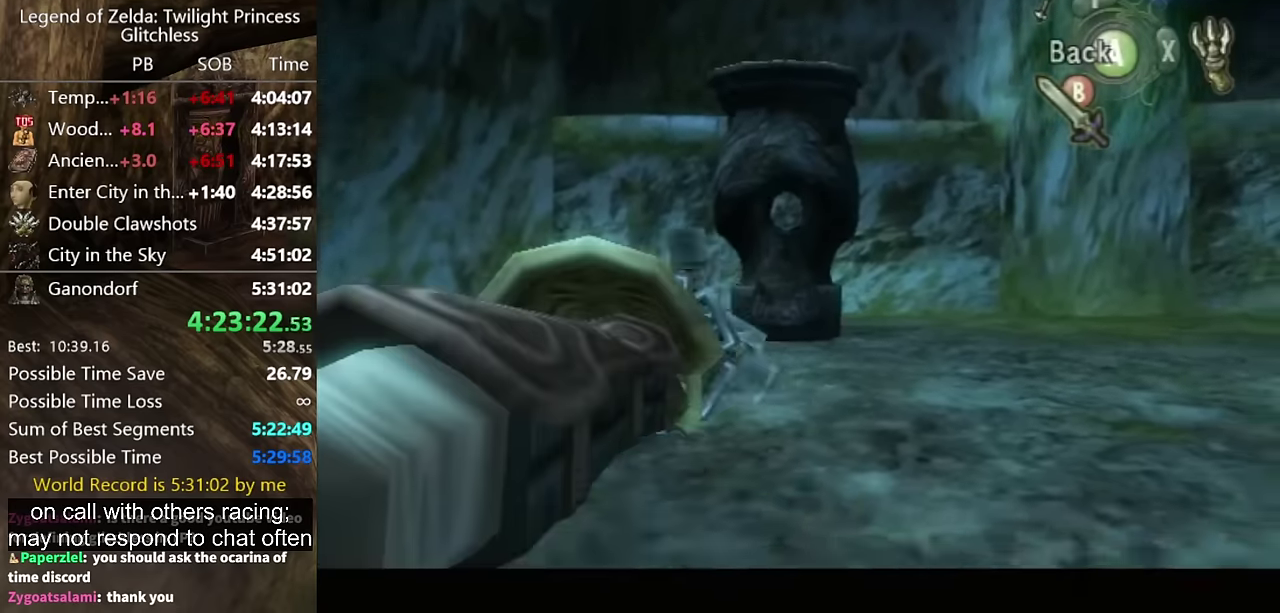
{"buttons": ["X"], "left_stick": "down", "right_stick": "center"}
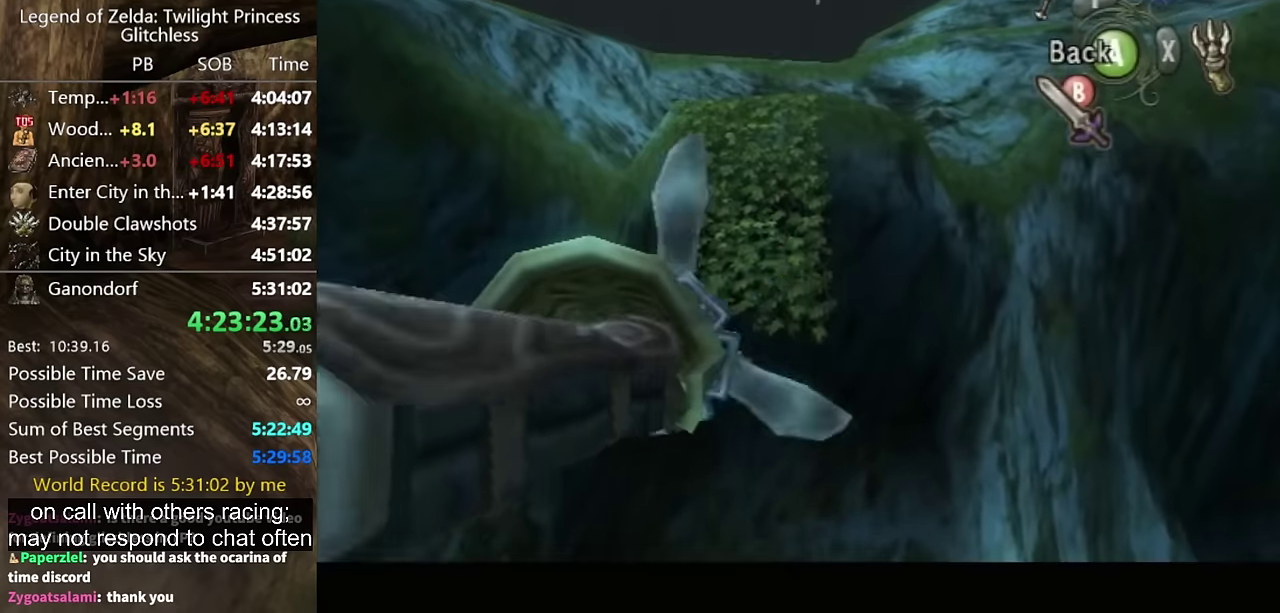
{"buttons": [], "left_stick": "center", "right_stick": "center", "events": [[34, "X", "up"], [34, "left_stick", "center"]]}
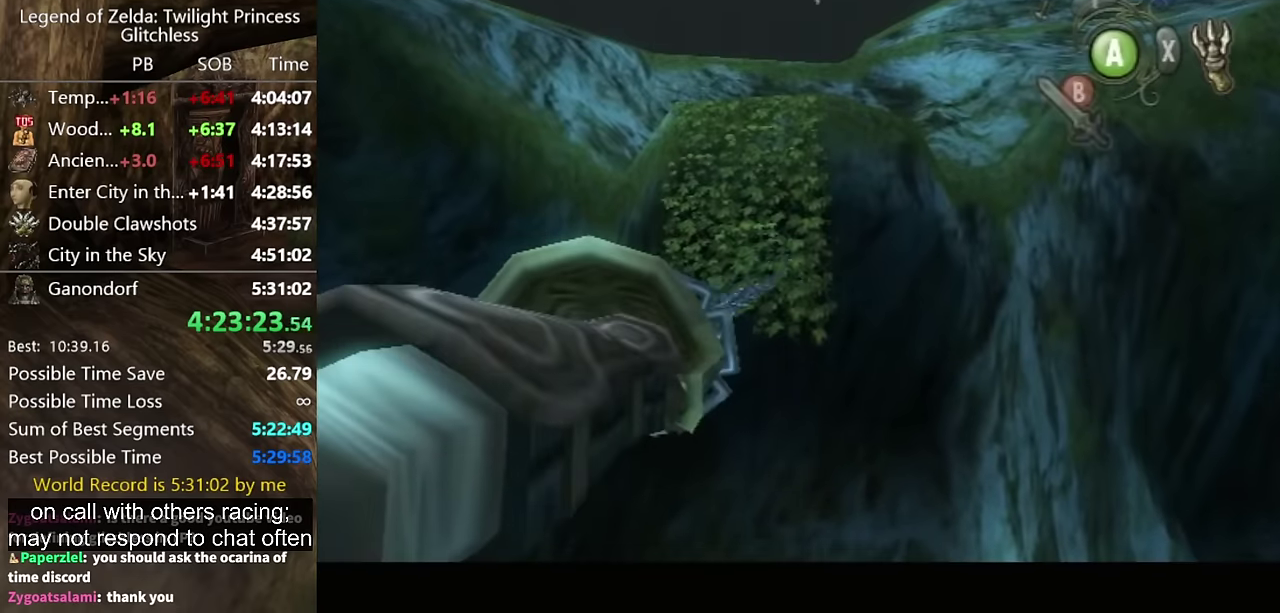
{"buttons": [], "left_stick": "center", "right_stick": "center", "events": []}
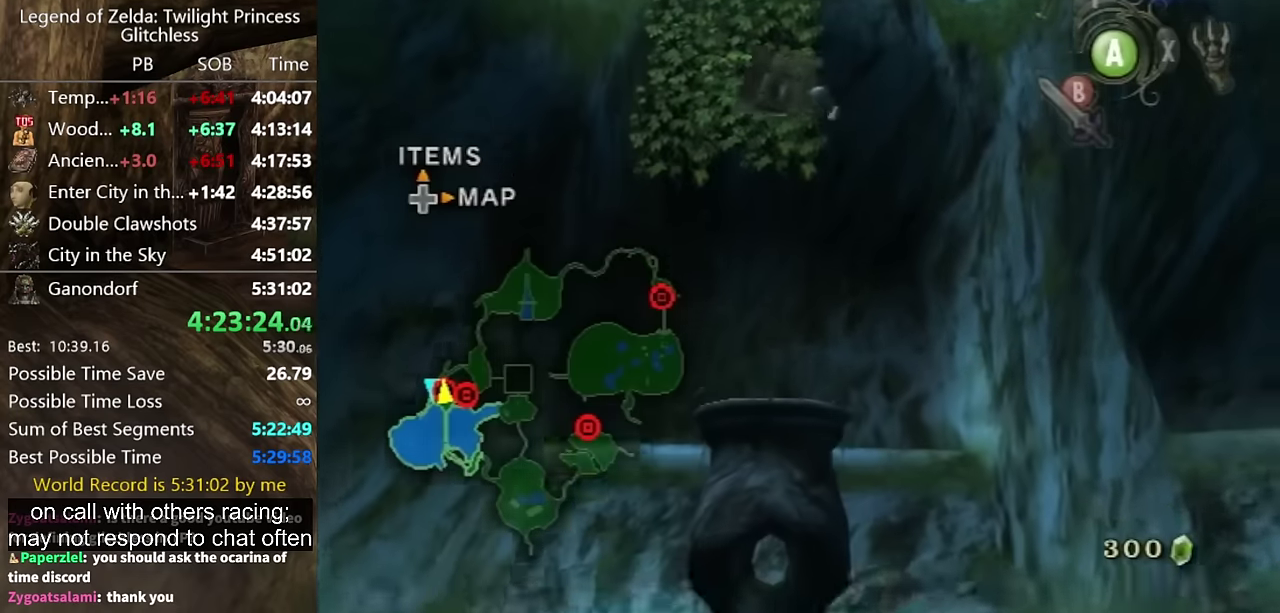
{"buttons": [], "left_stick": "center", "right_stick": "center", "events": []}
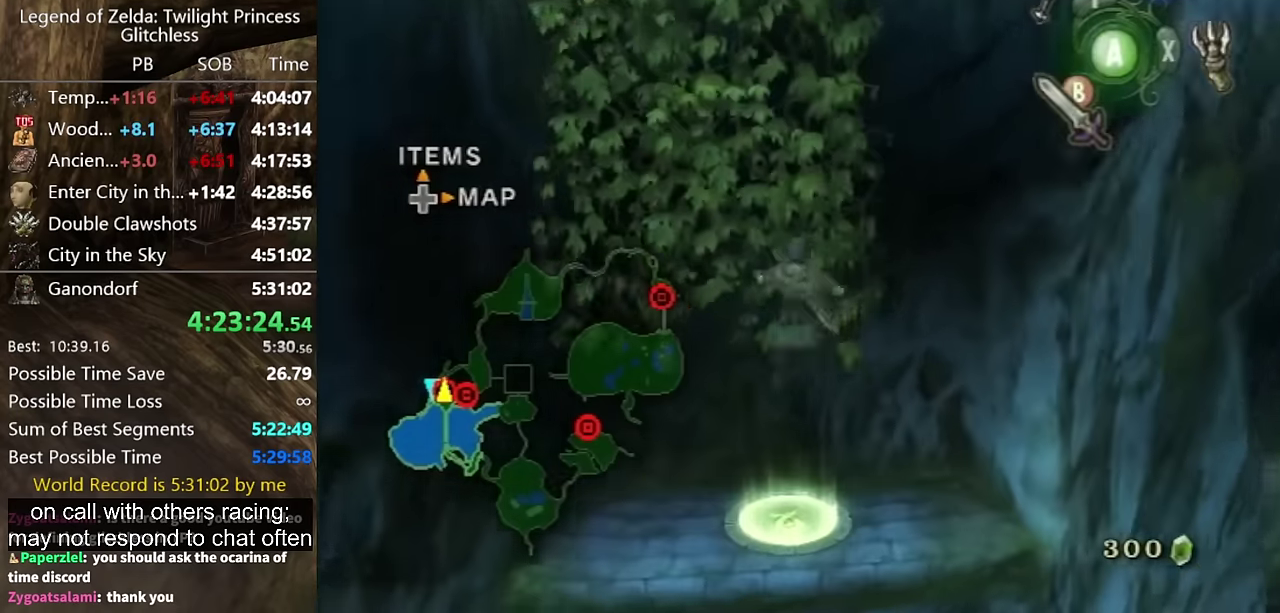
{"buttons": [], "left_stick": "up", "right_stick": "center", "events": [[467, "left_stick", "up"]]}
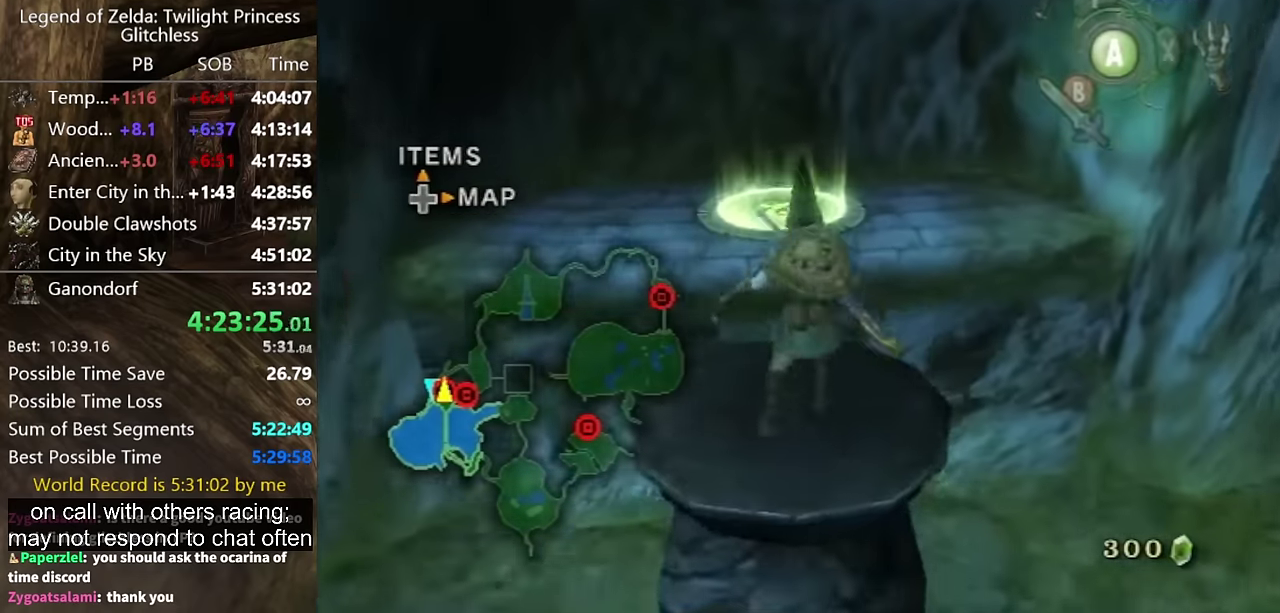
{"buttons": [], "left_stick": "up", "right_stick": "center"}
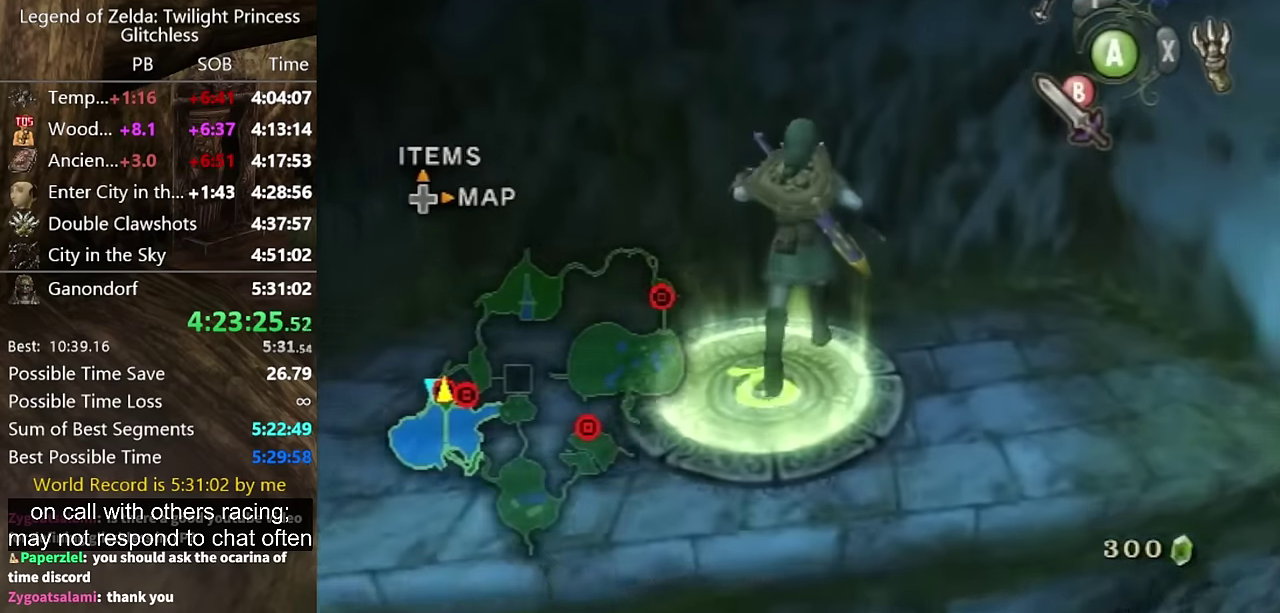
{"buttons": [], "left_stick": "center", "right_stick": "center", "events": [[200, "left_stick", "center"]]}